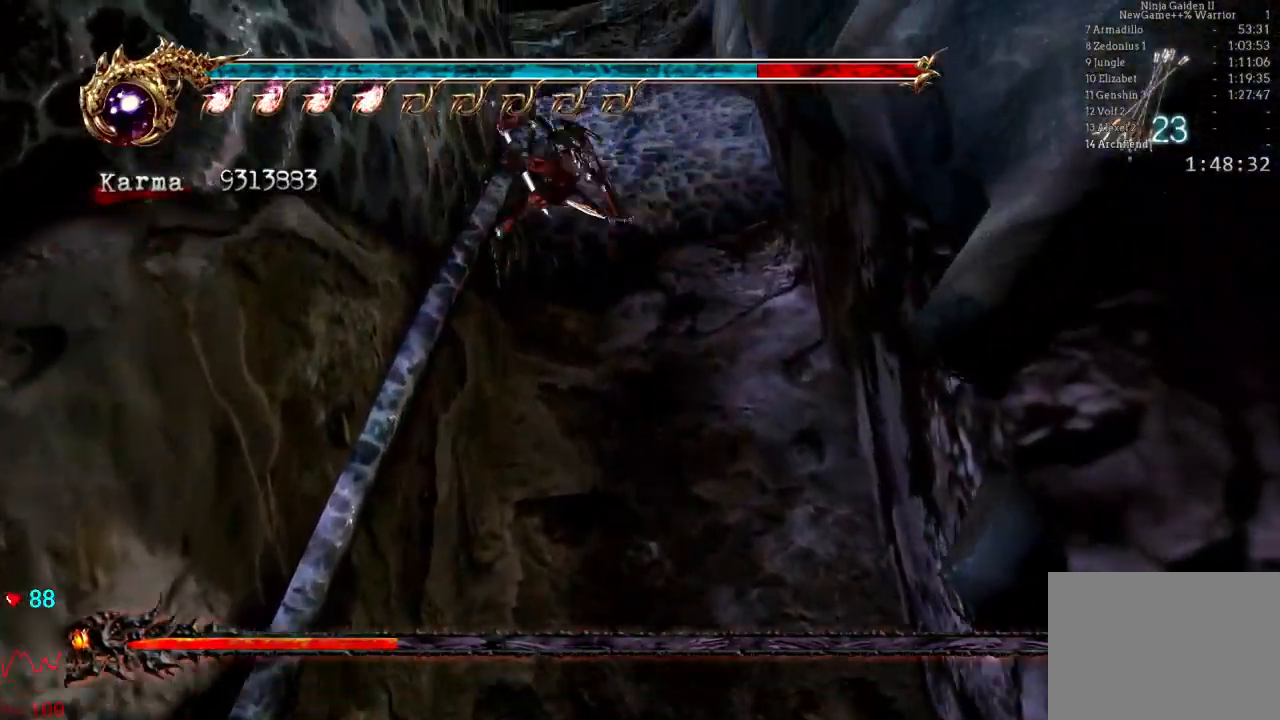
Gameplay with a controller (Xbox layout); each line is a JSON object with the inputs held at the frame after it (dt_ms = milliseconds from this image to that frame). "events" lists button and stick changes between this image and that frame as [ms after this image, input, new state], when the widget could be followed in between. Not read: DPAD_DOWN L3 R3.
{"dt_ms": 500, "buttons": [], "left_stick": "left", "right_stick": "center", "events": [[17, "A", "down"], [117, "A", "up"], [200, "A", "down"], [300, "A", "up"], [367, "A", "down"], [467, "A", "up"], [467, "left_stick", "left"]]}
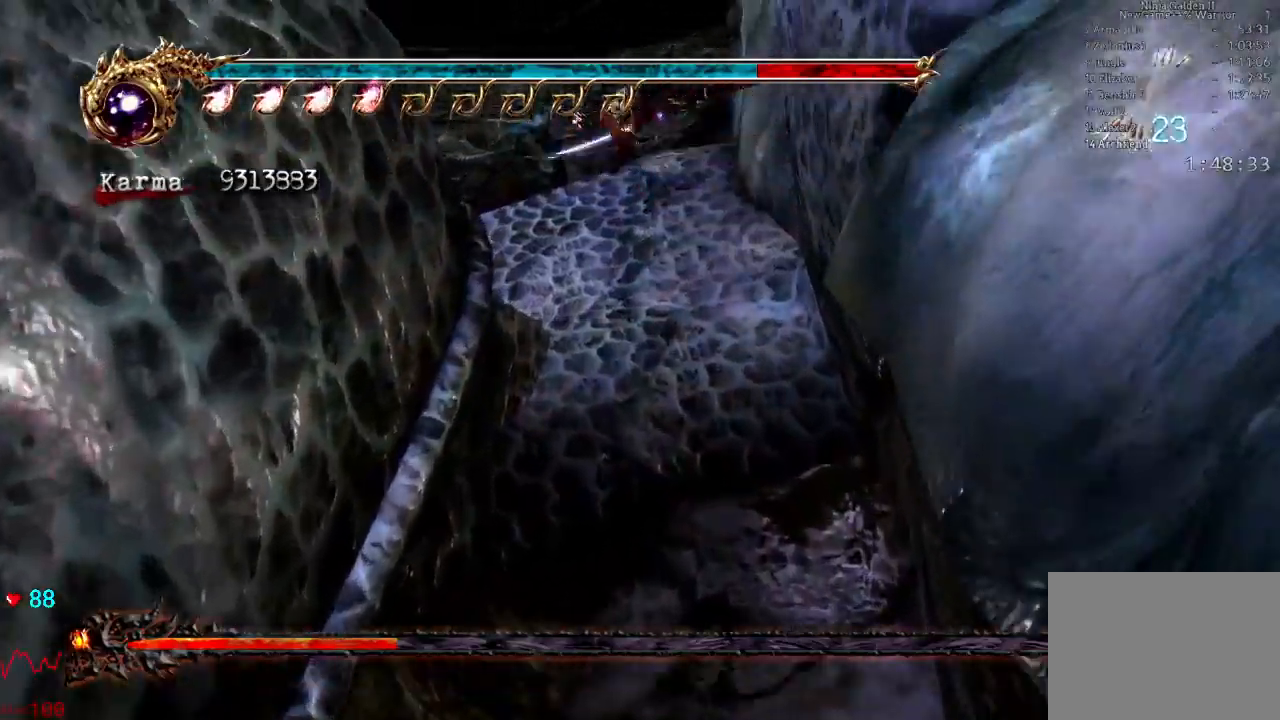
{"dt_ms": 500, "buttons": [], "left_stick": "up-left", "right_stick": "center", "events": [[33, "A", "down"], [117, "A", "up"], [500, "left_stick", "up-left"]]}
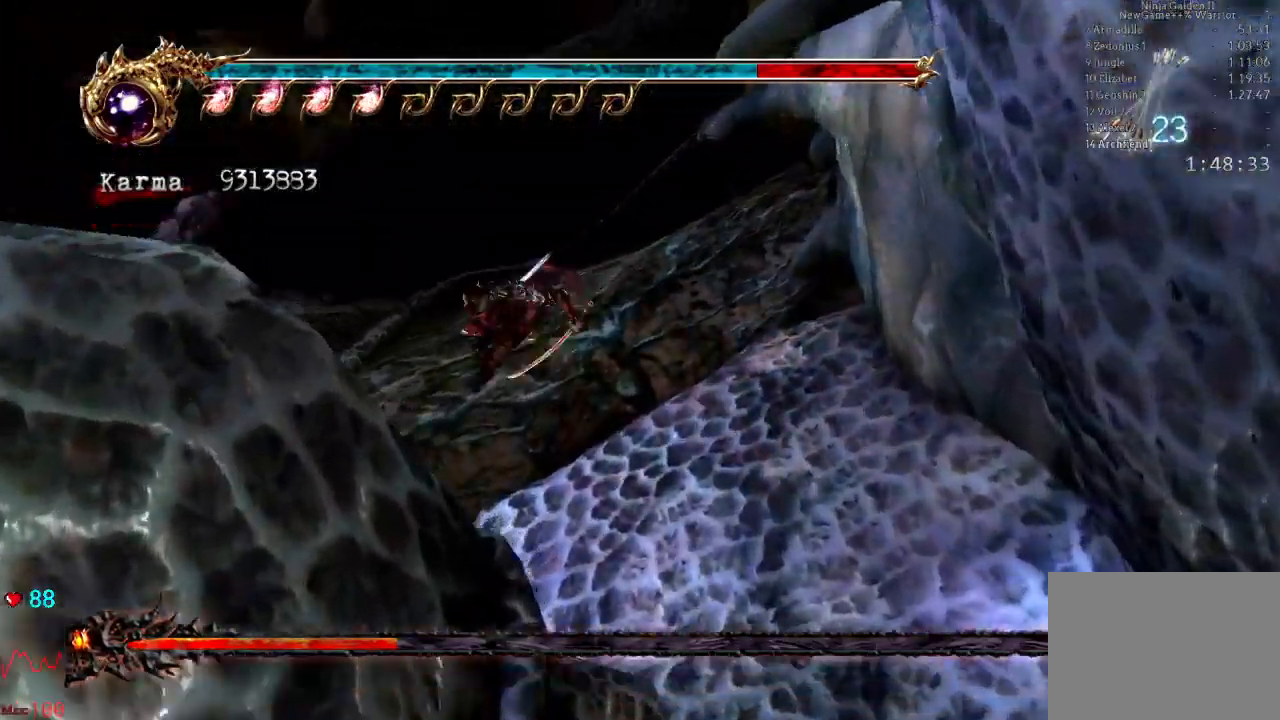
{"dt_ms": 1000, "buttons": ["L2"], "left_stick": "up-left", "right_stick": "center"}
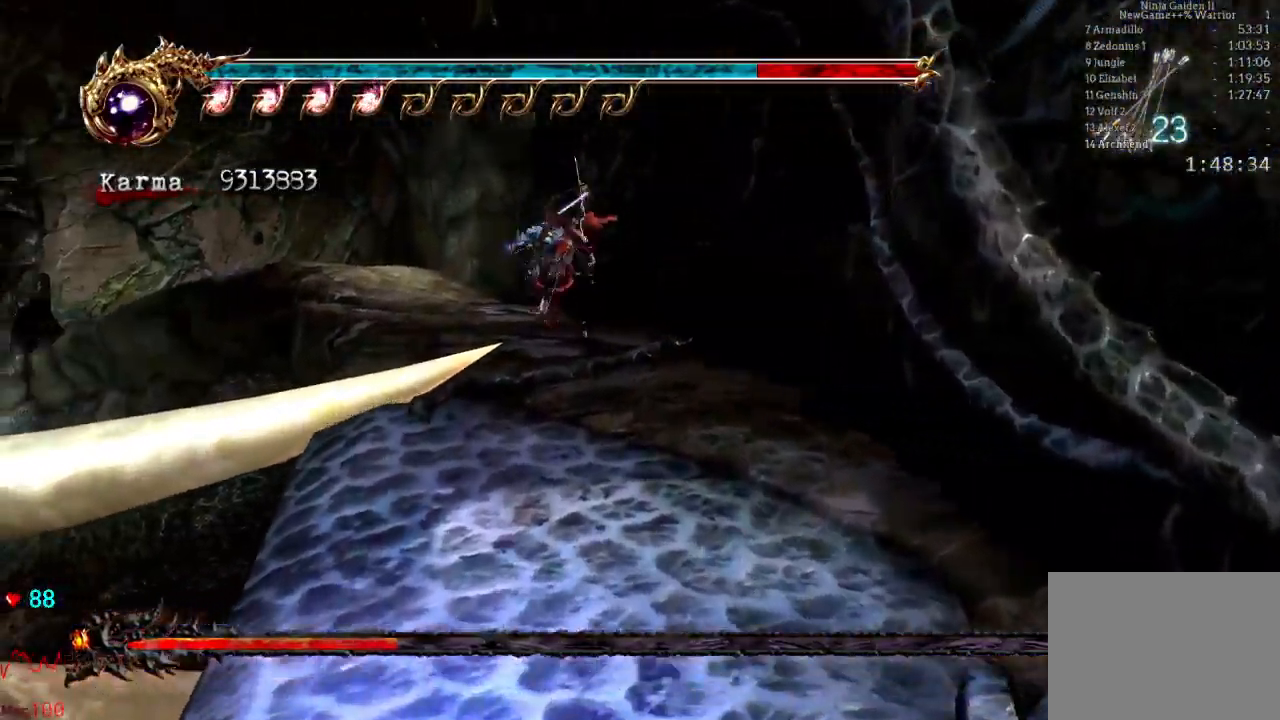
{"dt_ms": 500, "buttons": [], "left_stick": "up-left", "right_stick": "center", "events": [[133, "A", "down"], [250, "A", "up"], [317, "L2", "up"]]}
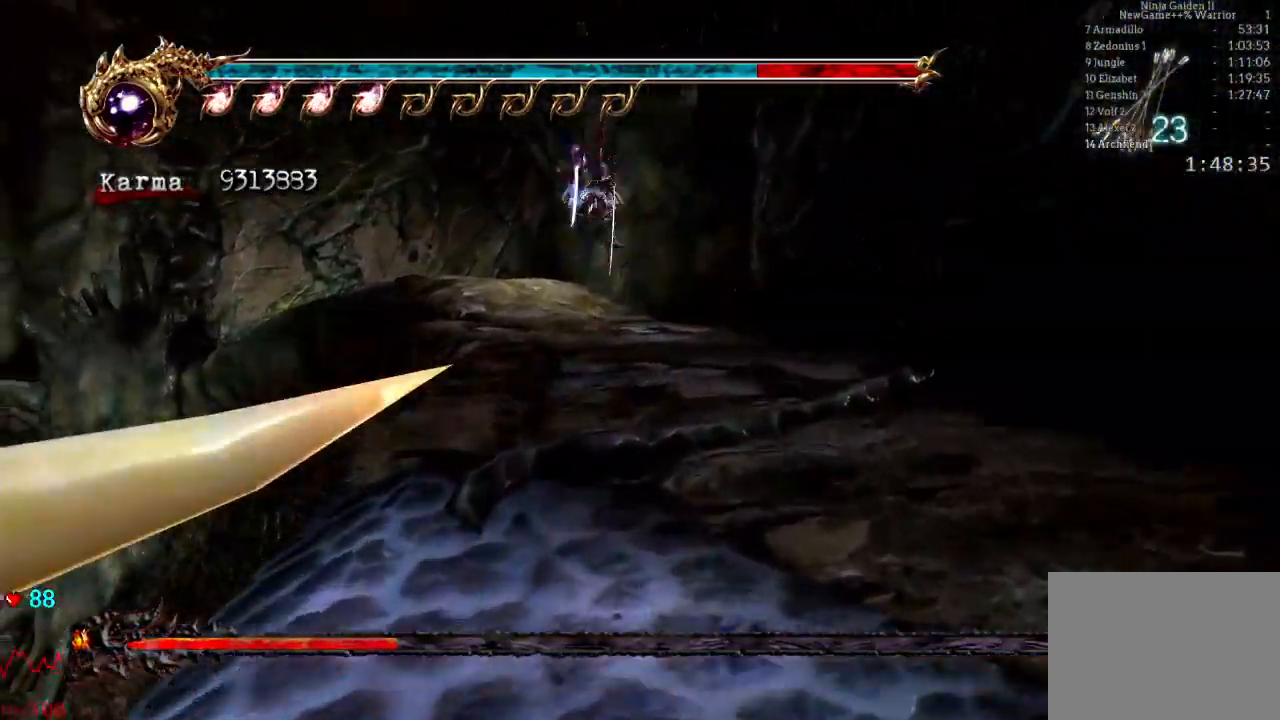
{"dt_ms": 500, "buttons": ["A", "L2"], "left_stick": "up-left", "right_stick": "center", "events": [[300, "L2", "down"], [450, "A", "down"]]}
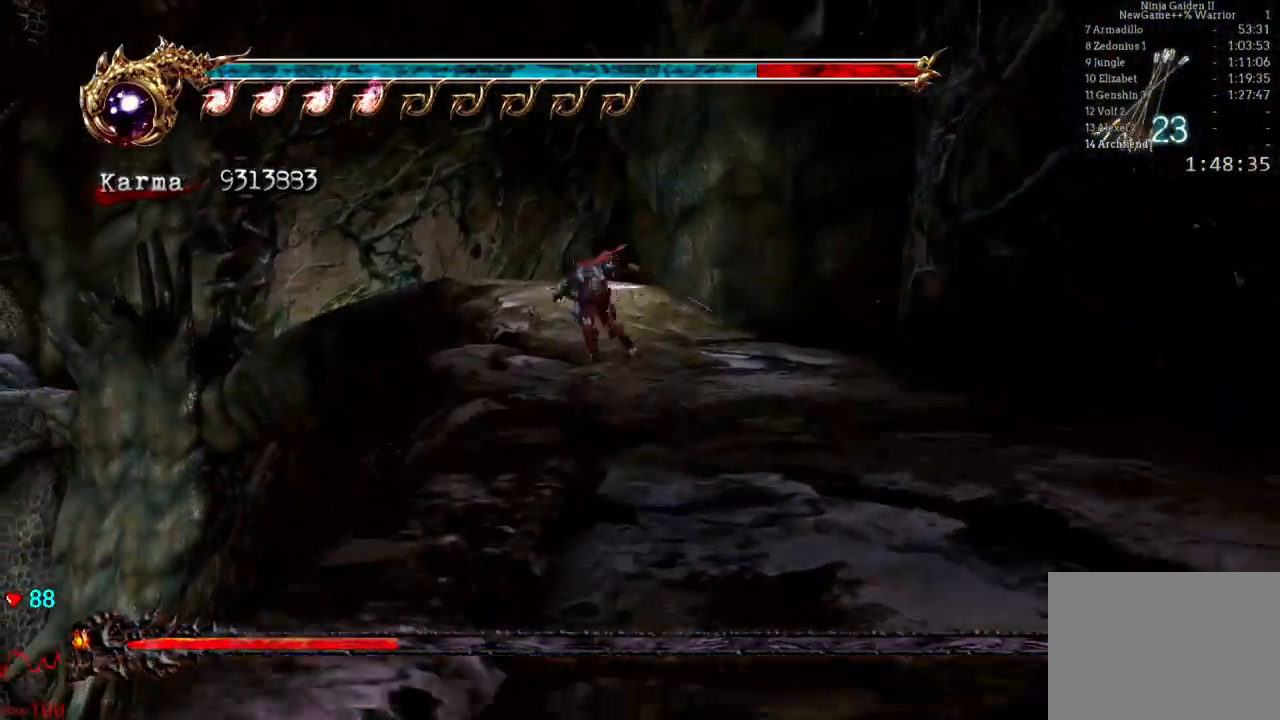
{"dt_ms": 500, "buttons": [], "left_stick": "up-left", "right_stick": "center", "events": [[117, "A", "up"], [117, "L2", "up"], [133, "left_stick", "center"], [267, "left_stick", "up-left"]]}
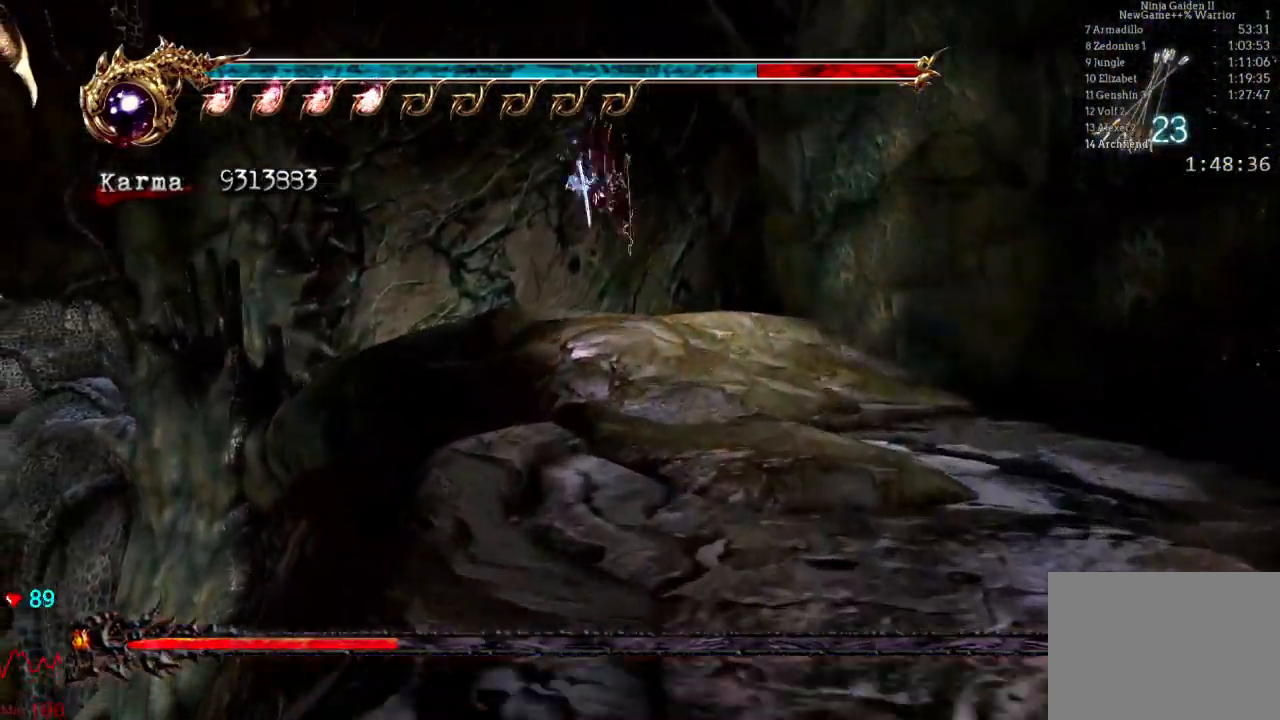
{"dt_ms": 500, "buttons": [], "left_stick": "up", "right_stick": "center", "events": [[33, "DPAD_UP", "down"], [100, "DPAD_UP", "up"], [150, "L2", "down"], [267, "A", "down"], [433, "A", "up"], [433, "left_stick", "up"], [450, "L2", "up"]]}
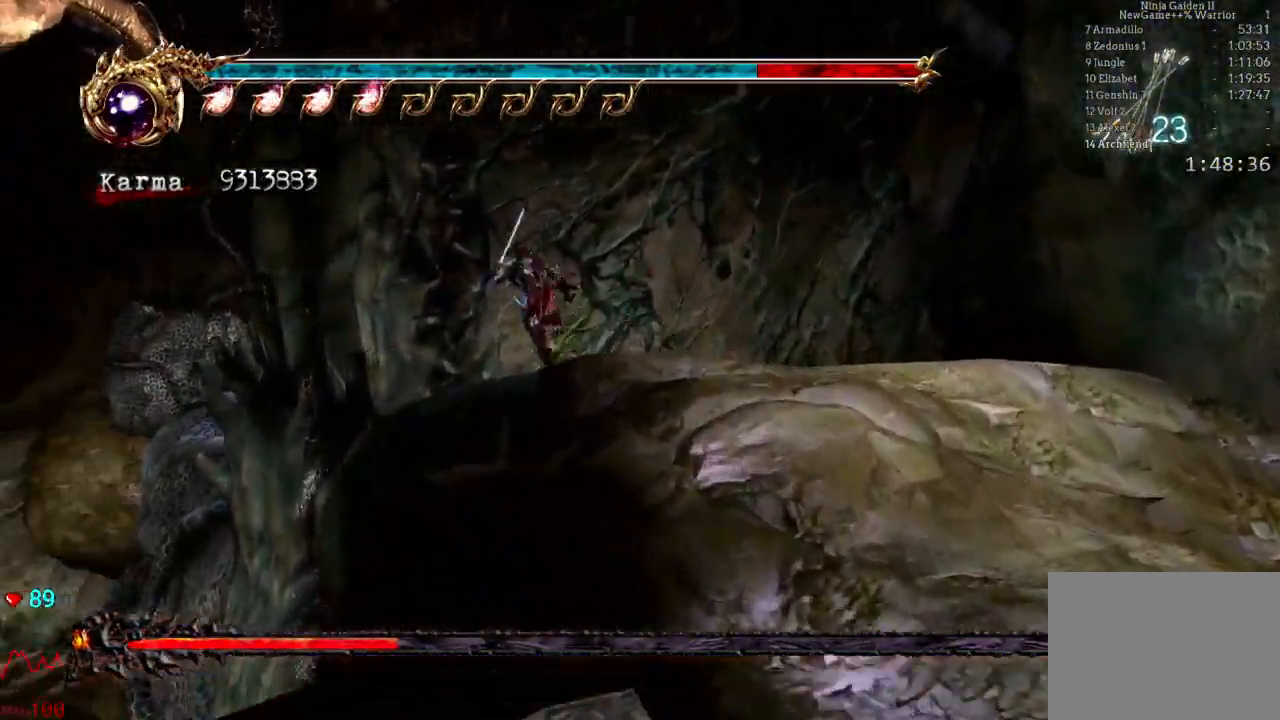
{"dt_ms": 500, "buttons": ["L2"], "left_stick": "up", "right_stick": "center", "events": [[500, "L2", "down"]]}
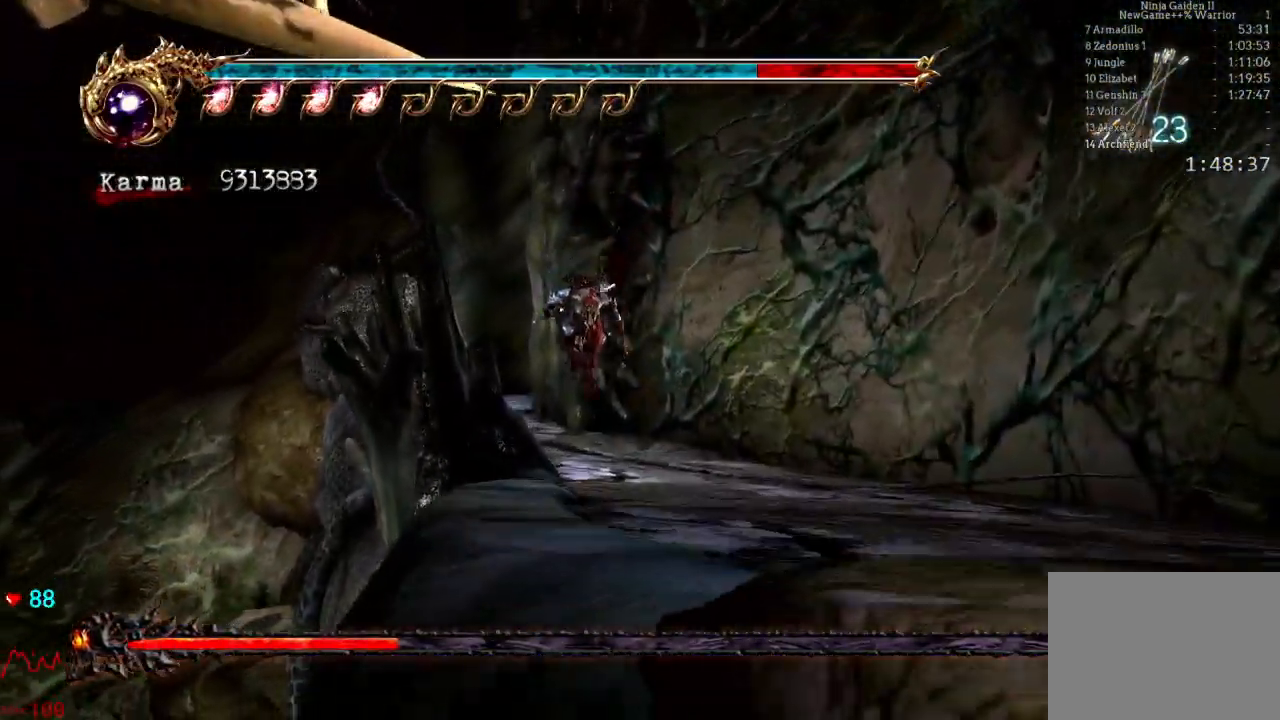
{"dt_ms": 500, "buttons": [], "left_stick": "up", "right_stick": "center", "events": [[183, "A", "down"], [300, "A", "up"], [383, "L2", "up"]]}
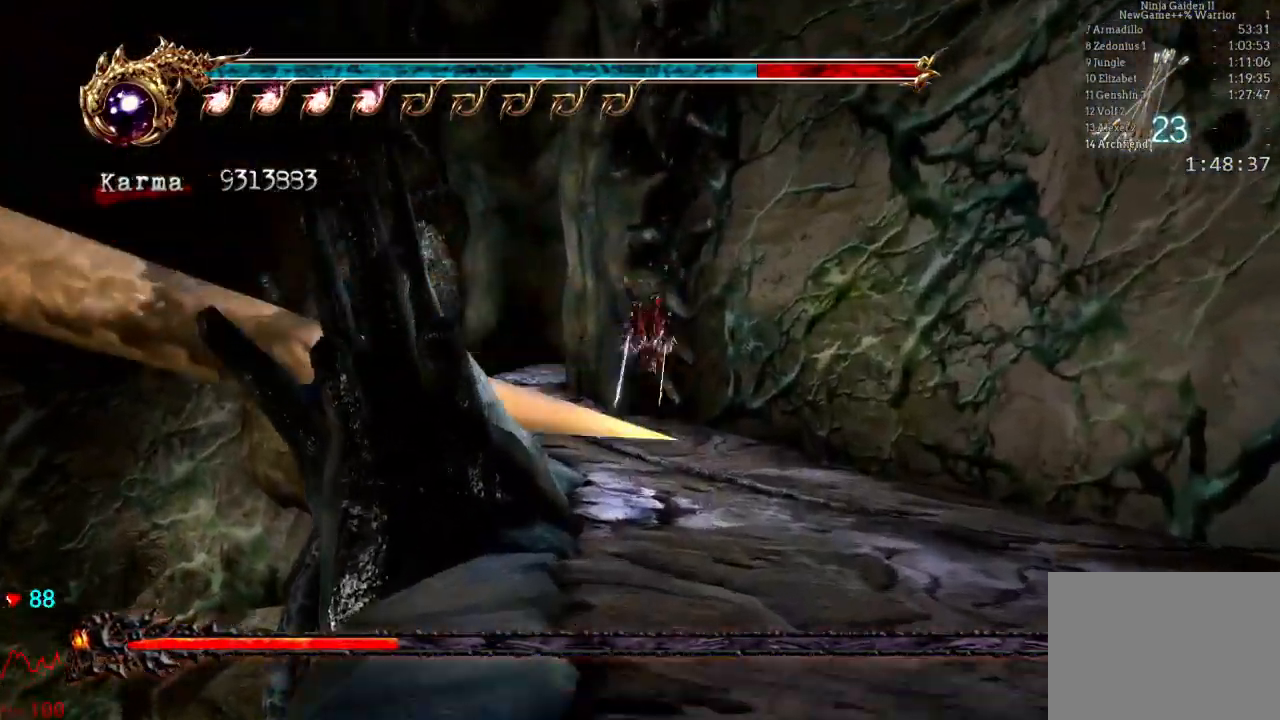
{"dt_ms": 500, "buttons": ["L2"], "left_stick": "up", "right_stick": "center", "events": [[50, "right_stick", "down-right"], [183, "right_stick", "center"], [383, "L2", "down"]]}
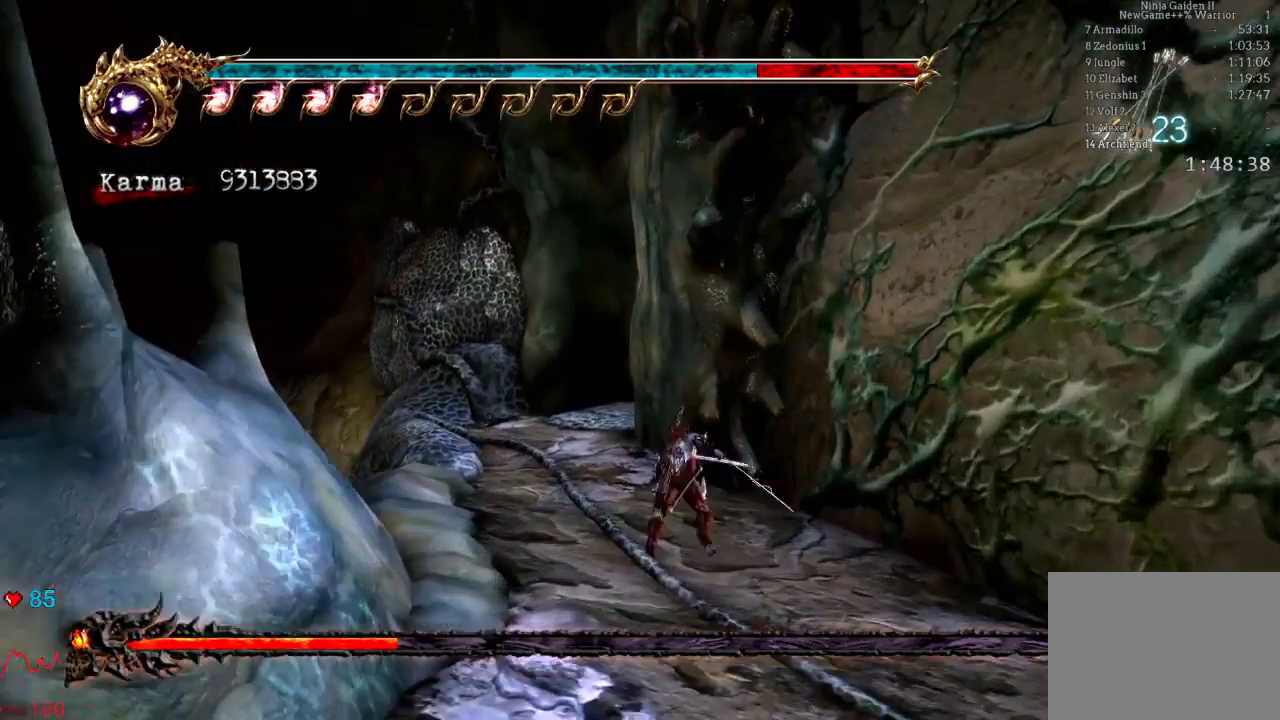
{"dt_ms": 500, "buttons": [], "left_stick": "up", "right_stick": "center", "events": [[117, "L2", "up"], [117, "left_stick", "up-left"], [400, "left_stick", "up"]]}
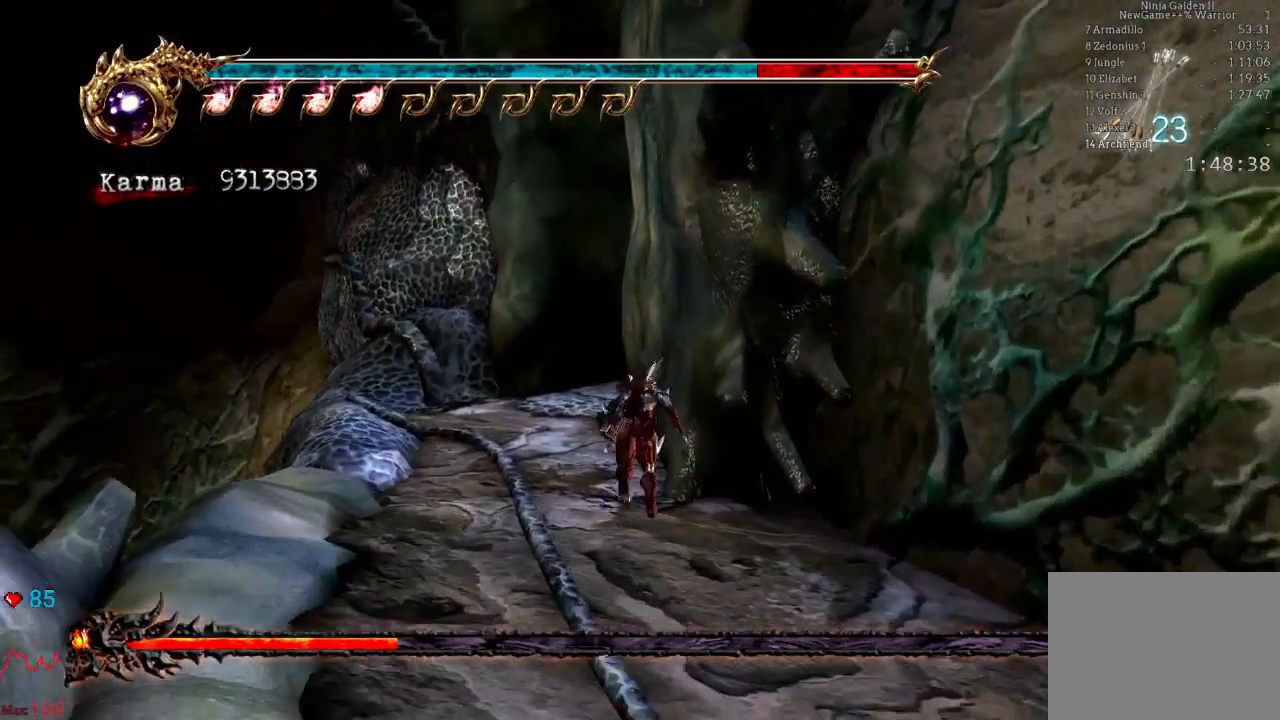
{"dt_ms": 500, "buttons": [], "left_stick": "up", "right_stick": "center", "events": []}
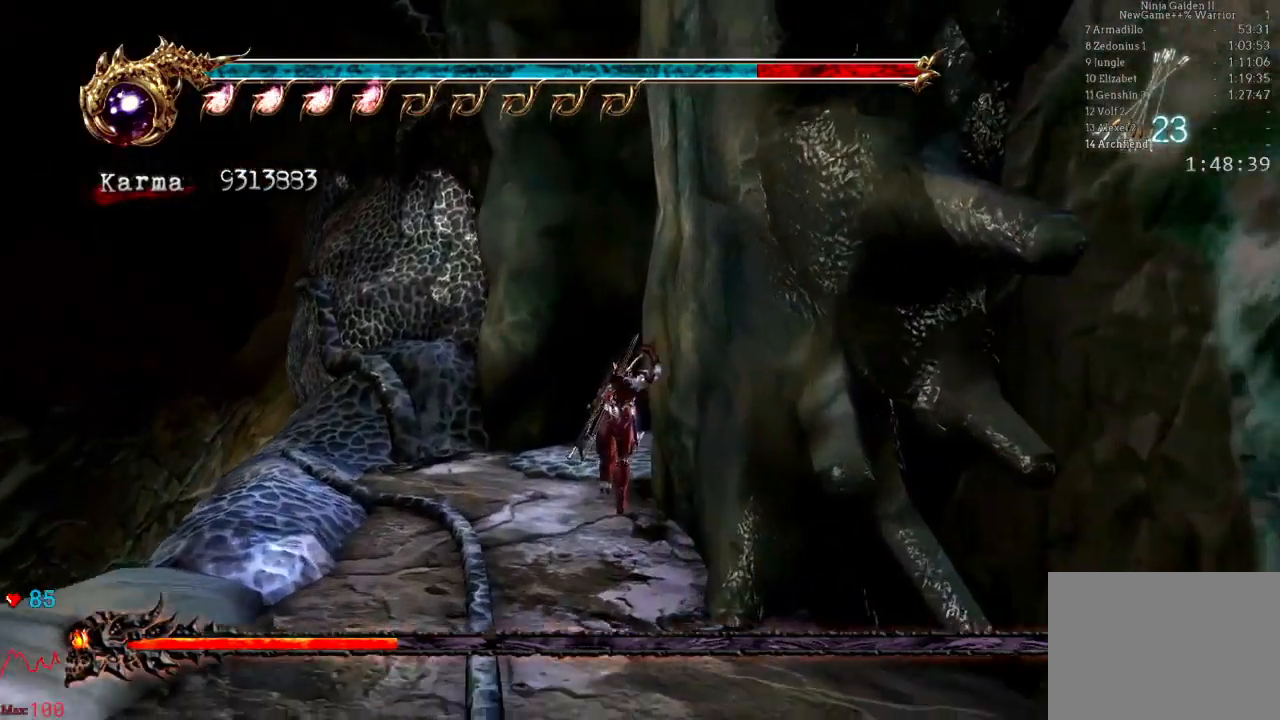
{"dt_ms": 500, "buttons": [], "left_stick": "up", "right_stick": "center", "events": [[117, "A", "down"], [467, "A", "up"]]}
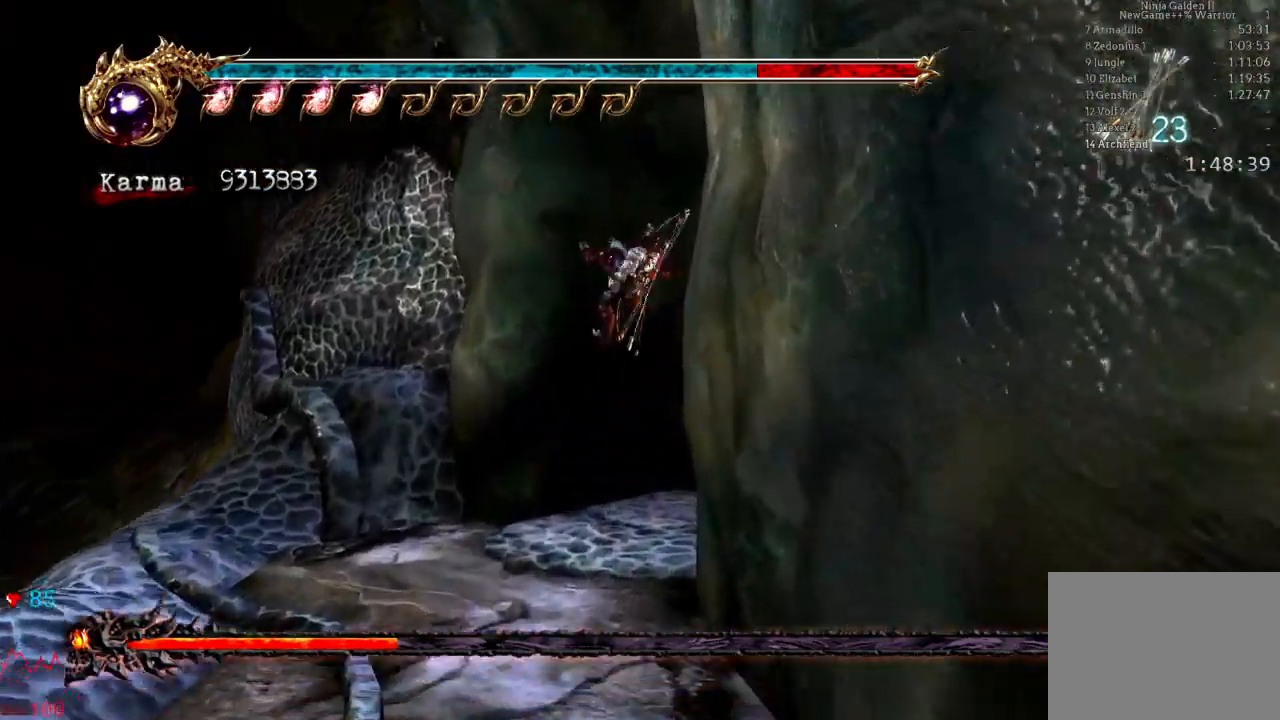
{"dt_ms": 500, "buttons": ["A"], "left_stick": "up", "right_stick": "center", "events": [[367, "A", "down"]]}
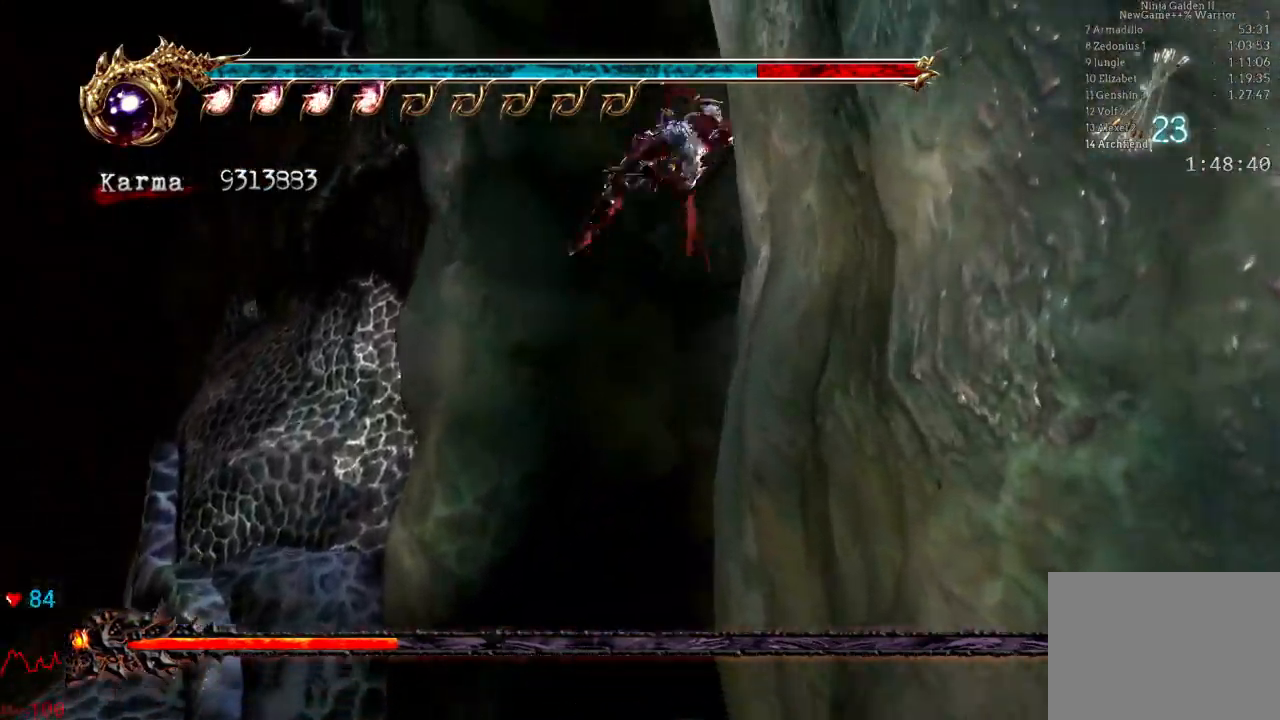
{"dt_ms": 500, "buttons": [], "left_stick": "center", "right_stick": "center", "events": [[17, "A", "up"], [67, "A", "down"], [167, "A", "up"], [217, "left_stick", "center"], [250, "A", "down"], [333, "A", "up"], [383, "A", "down"], [500, "A", "up"]]}
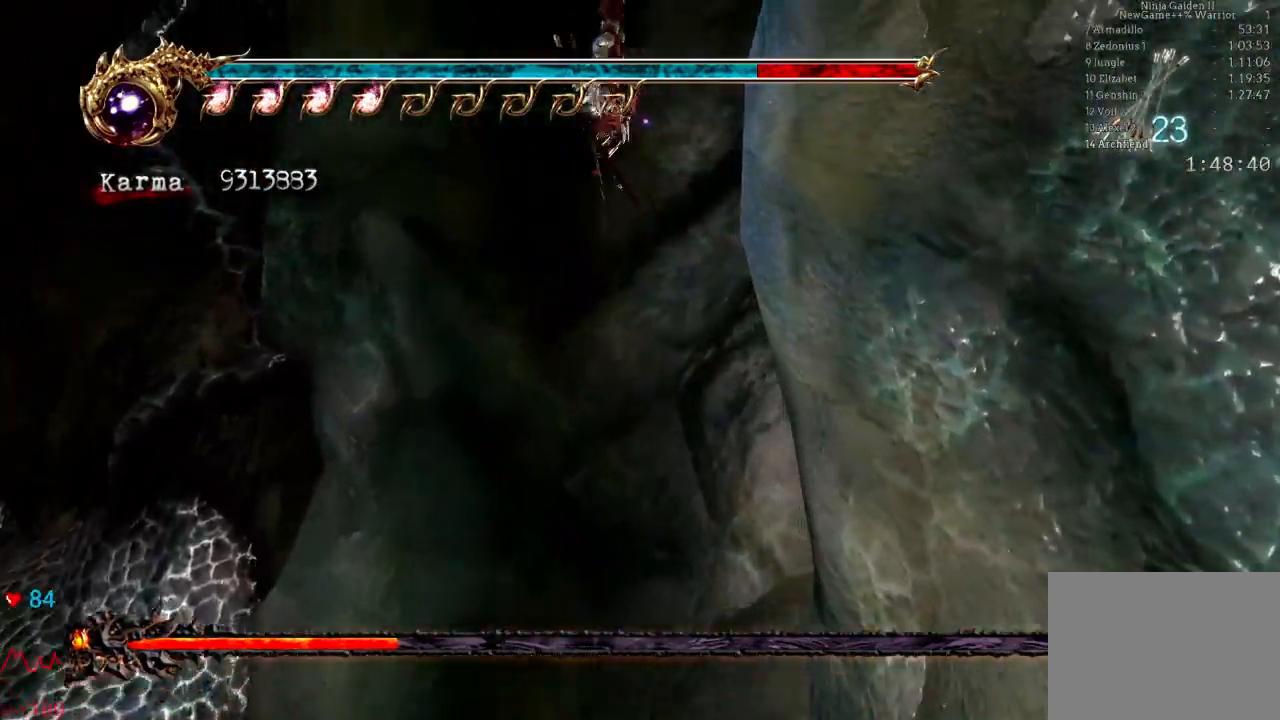
{"dt_ms": 500, "buttons": ["A"], "left_stick": "center", "right_stick": "center", "events": [[67, "A", "down"], [167, "A", "up"], [250, "A", "down"], [367, "A", "up"], [467, "A", "down"]]}
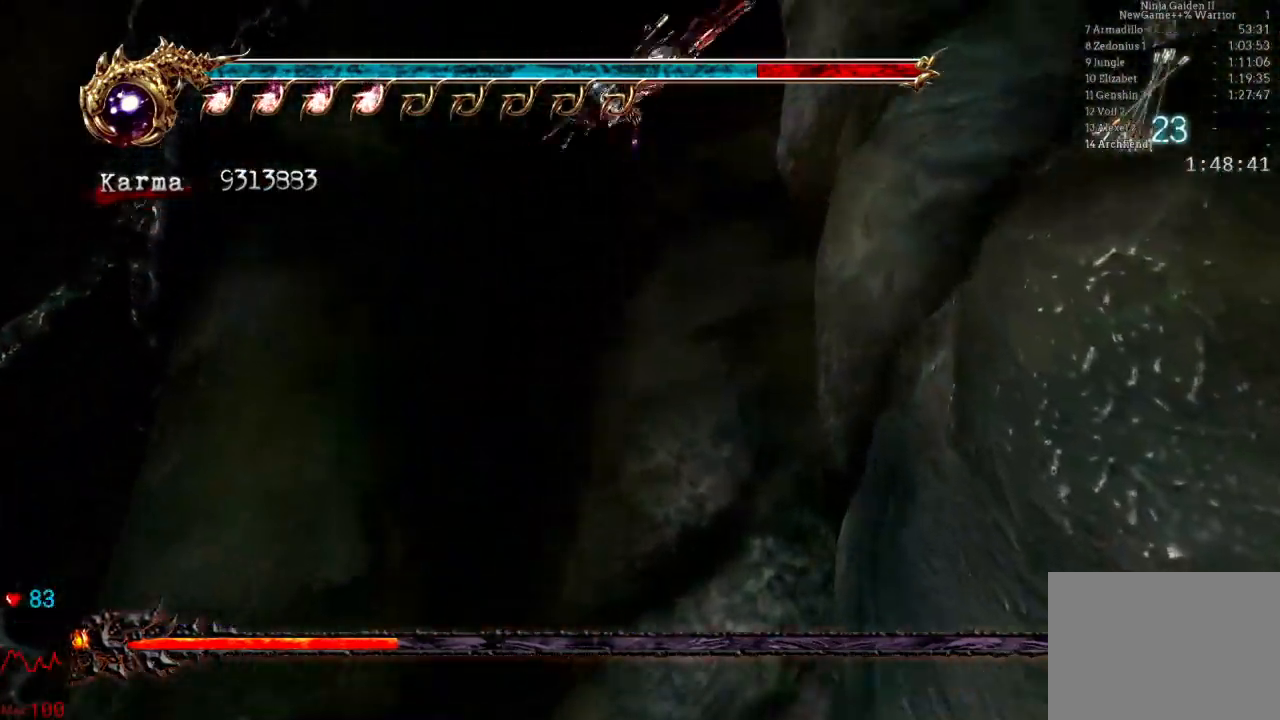
{"dt_ms": 500, "buttons": ["A"], "left_stick": "center", "right_stick": "center", "events": [[50, "A", "up"], [133, "A", "down"], [250, "A", "up"], [317, "A", "down"], [433, "A", "up"], [500, "A", "down"]]}
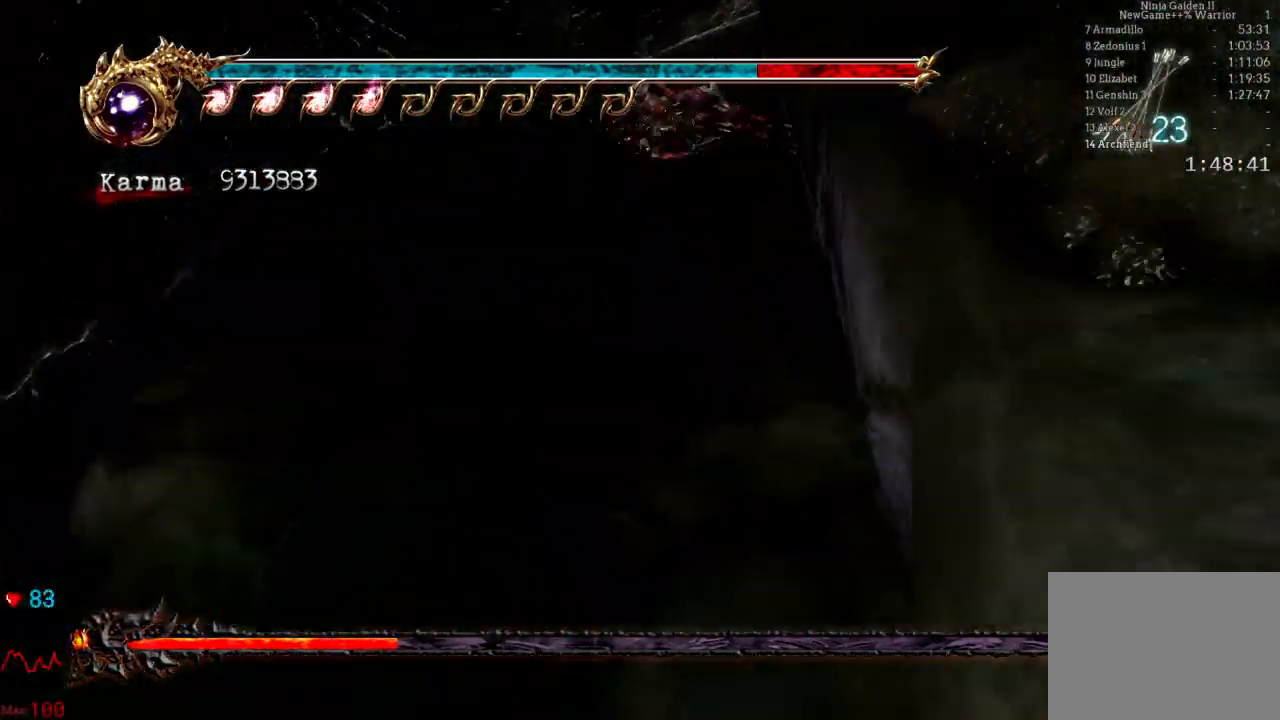
{"dt_ms": 500, "buttons": [], "left_stick": "center", "right_stick": "center", "events": [[117, "A", "up"], [150, "A", "down"], [300, "A", "up"], [367, "A", "down"], [483, "A", "up"]]}
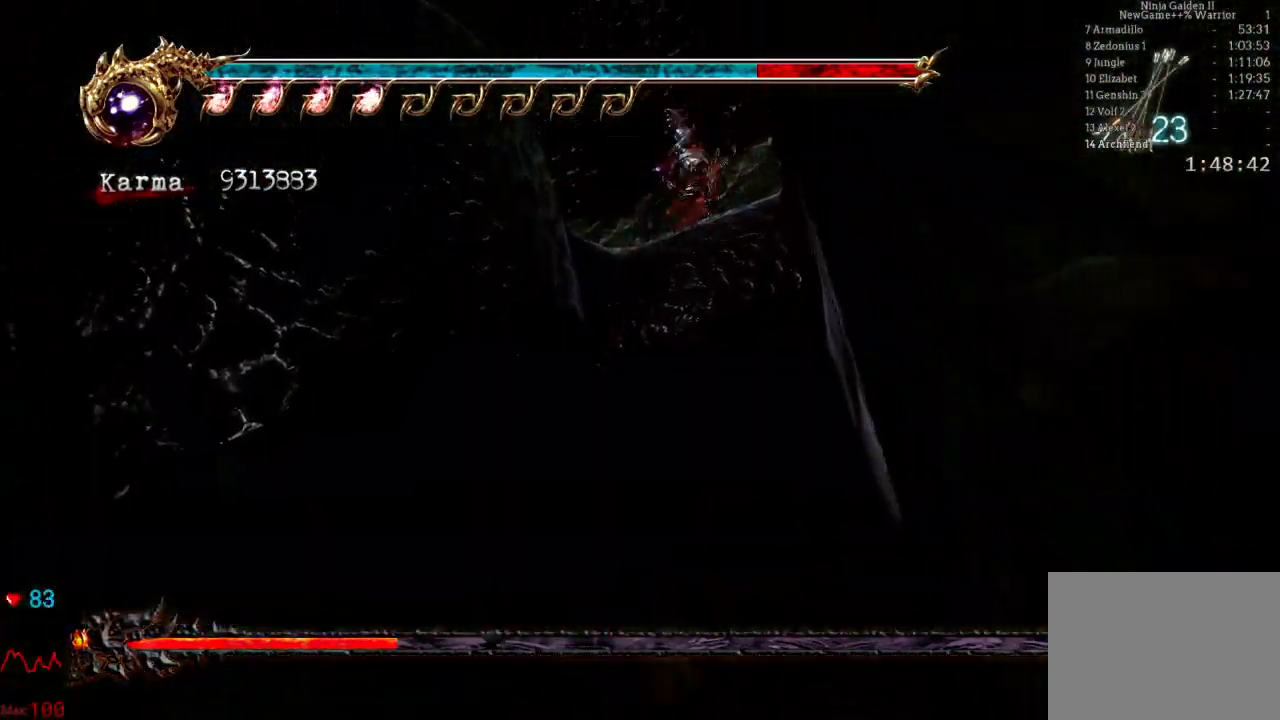
{"dt_ms": 500, "buttons": [], "left_stick": "up-left", "right_stick": "center", "events": [[33, "A", "down"], [150, "A", "up"], [200, "left_stick", "up-left"], [217, "A", "down"], [333, "A", "up"]]}
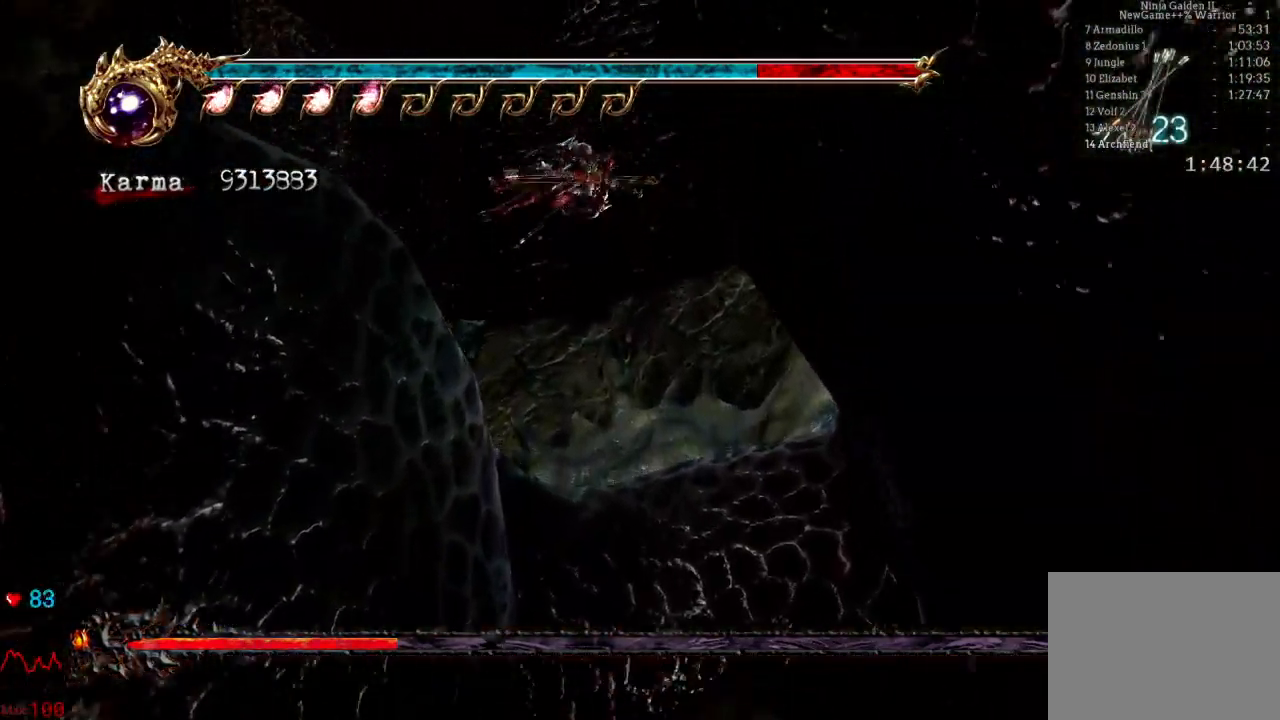
{"dt_ms": 500, "buttons": ["A", "L2"], "left_stick": "up-left", "right_stick": "center", "events": [[283, "L2", "down"], [433, "A", "down"]]}
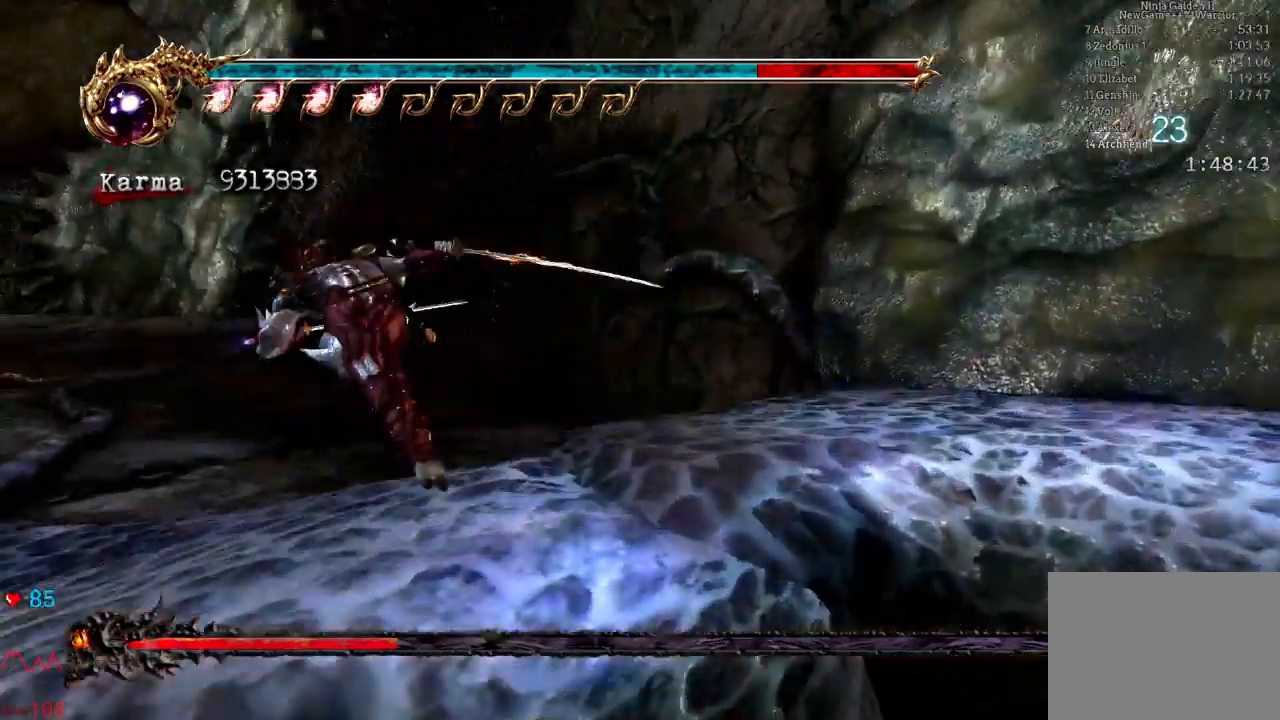
{"dt_ms": 500, "buttons": [], "left_stick": "up", "right_stick": "center", "events": [[117, "A", "up"], [183, "L2", "up"], [400, "left_stick", "up"]]}
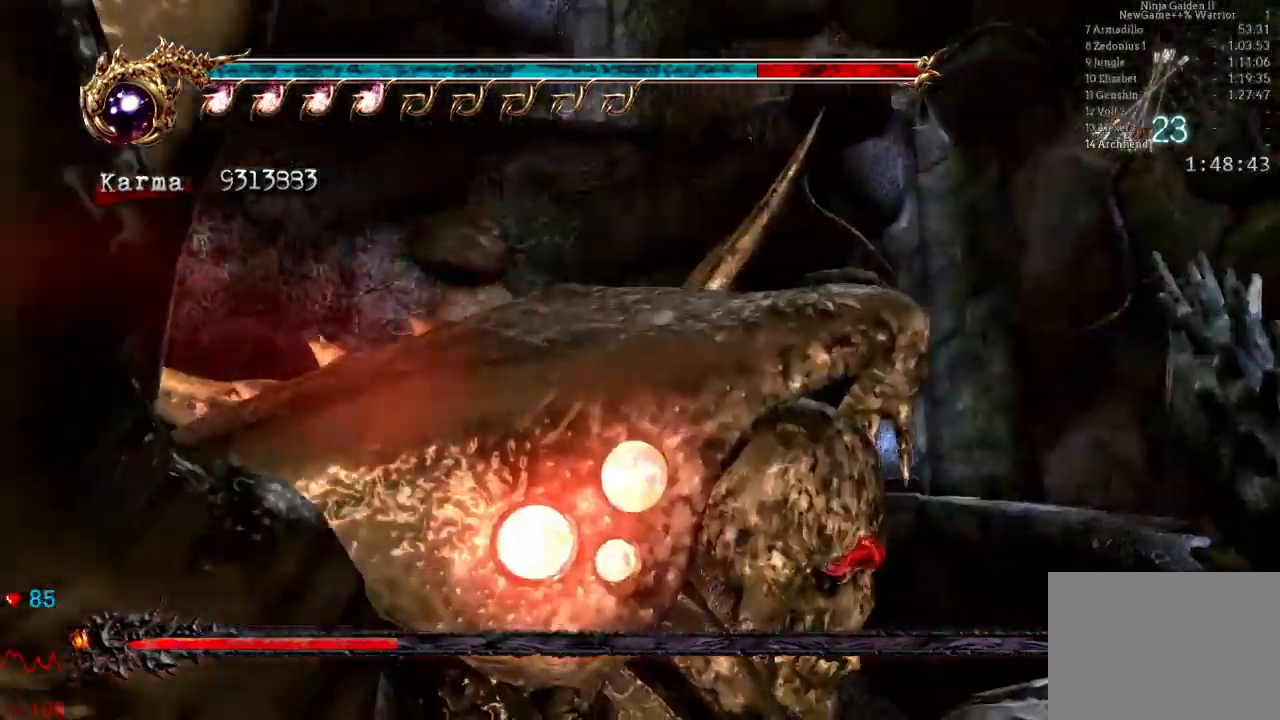
{"dt_ms": 500, "buttons": [], "left_stick": "right", "right_stick": "center", "events": [[117, "L2", "down"], [250, "left_stick", "up-right"], [283, "DPAD_UP", "down"], [333, "DPAD_UP", "up"], [350, "L2", "up"], [367, "left_stick", "right"]]}
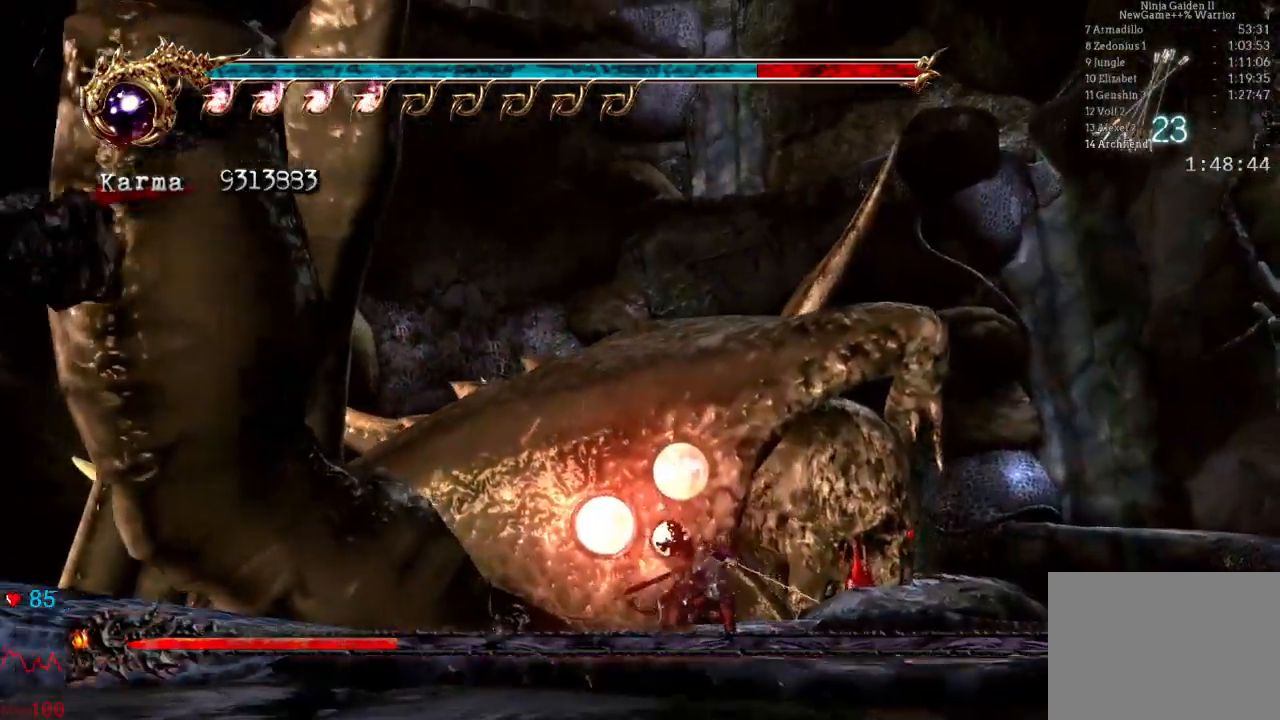
{"dt_ms": 500, "buttons": ["L2"], "left_stick": "right", "right_stick": "center", "events": [[150, "L2", "down"], [350, "A", "down"], [483, "A", "up"]]}
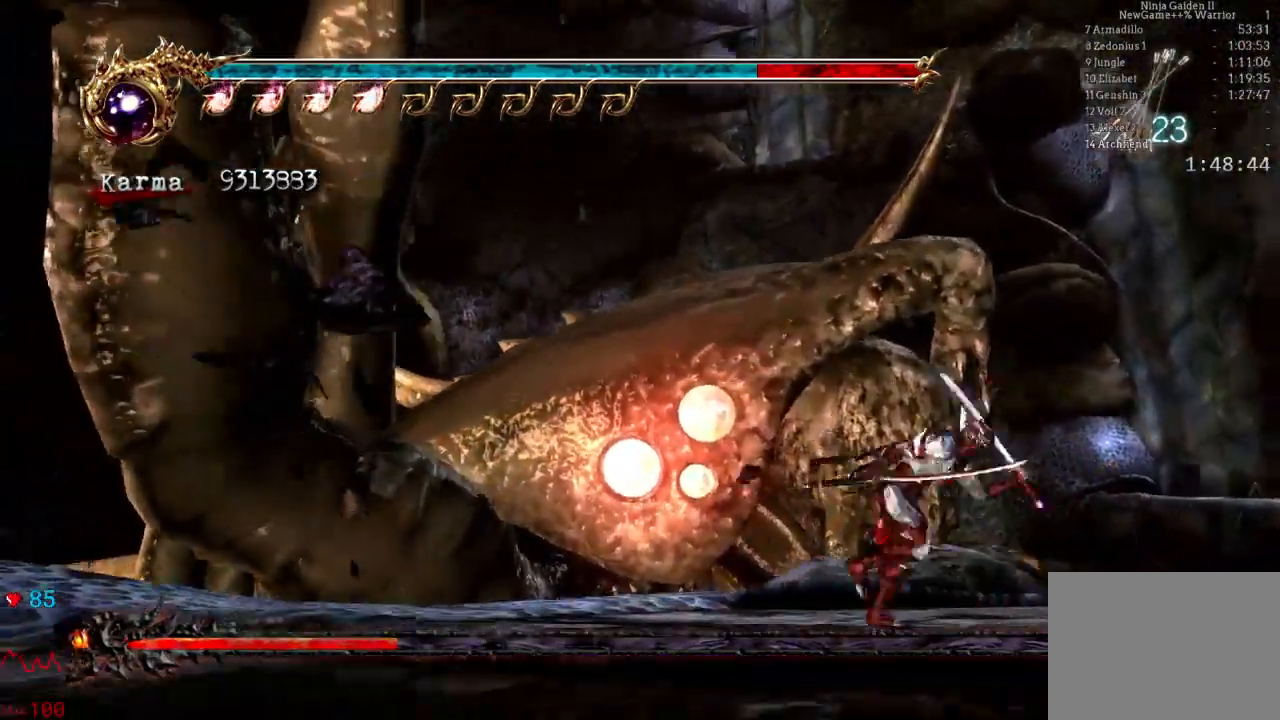
{"dt_ms": 500, "buttons": ["L2"], "left_stick": "right", "right_stick": "center", "events": [[50, "L2", "up"], [483, "L2", "down"]]}
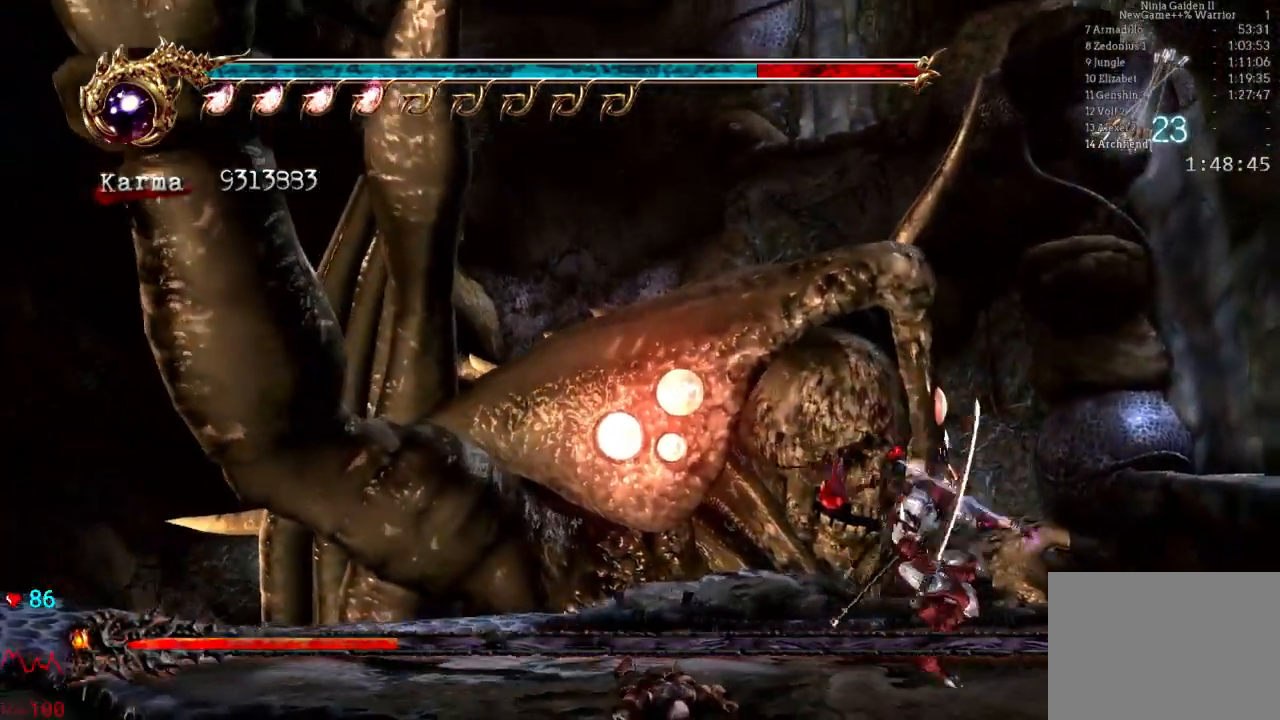
{"dt_ms": 500, "buttons": [], "left_stick": "right", "right_stick": "center", "events": [[133, "A", "down"], [283, "A", "up"], [317, "L2", "up"]]}
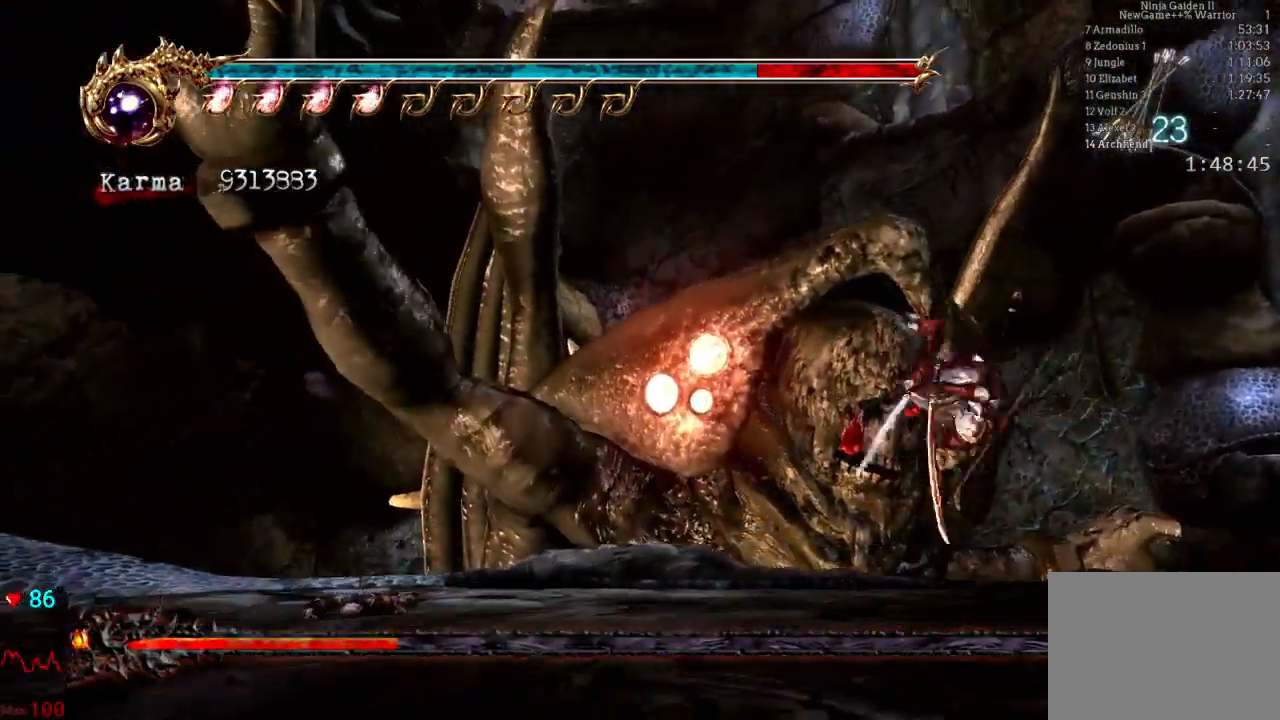
{"dt_ms": 500, "buttons": ["L2"], "left_stick": "right", "right_stick": "center", "events": [[367, "L2", "down"]]}
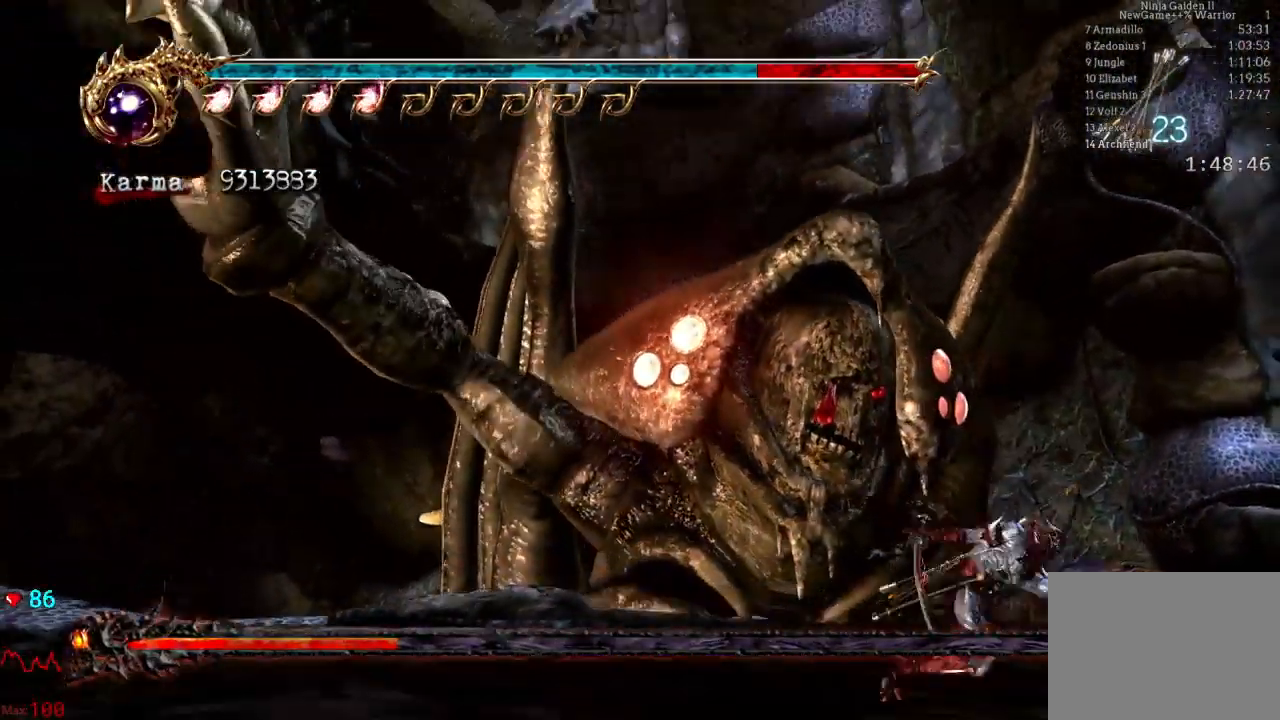
{"dt_ms": 500, "buttons": ["L2"], "left_stick": "up-left", "right_stick": "center", "events": [[100, "L2", "up"], [183, "left_stick", "center"], [283, "left_stick", "up-left"], [400, "L2", "down"]]}
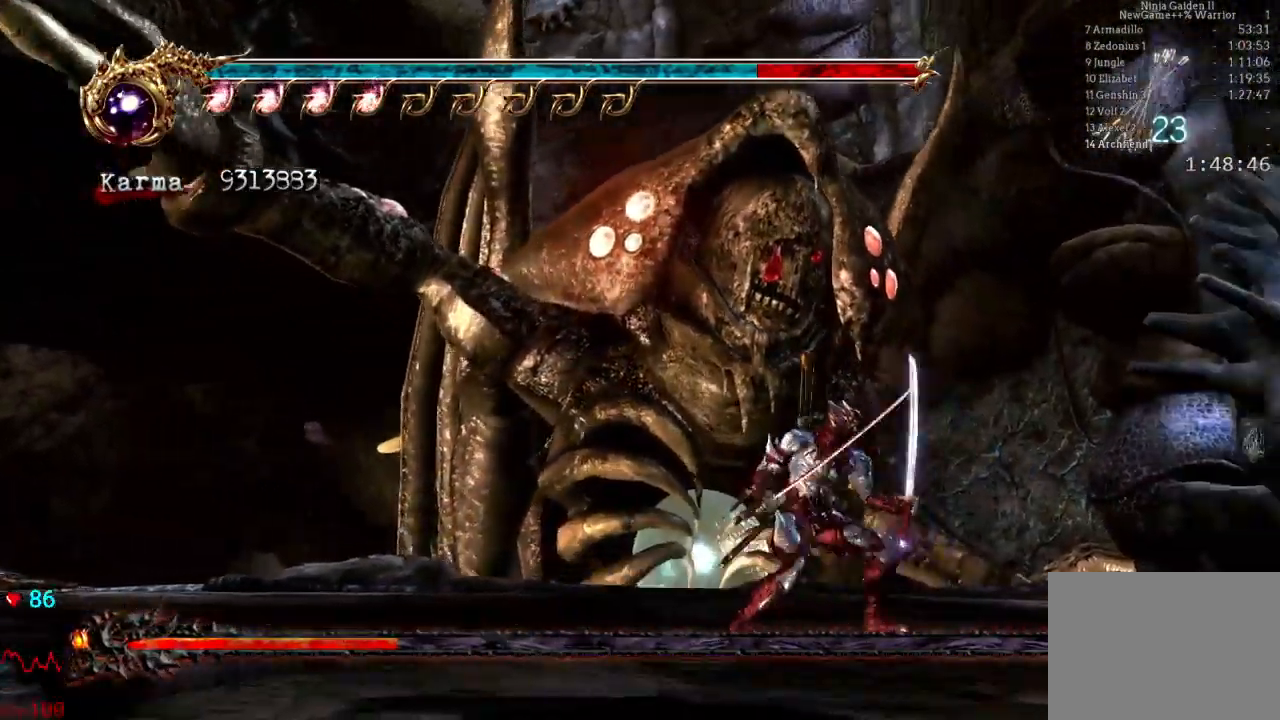
{"dt_ms": 500, "buttons": [], "left_stick": "left", "right_stick": "center", "events": [[100, "A", "down"], [183, "left_stick", "left"], [267, "L2", "up"], [433, "A", "up"]]}
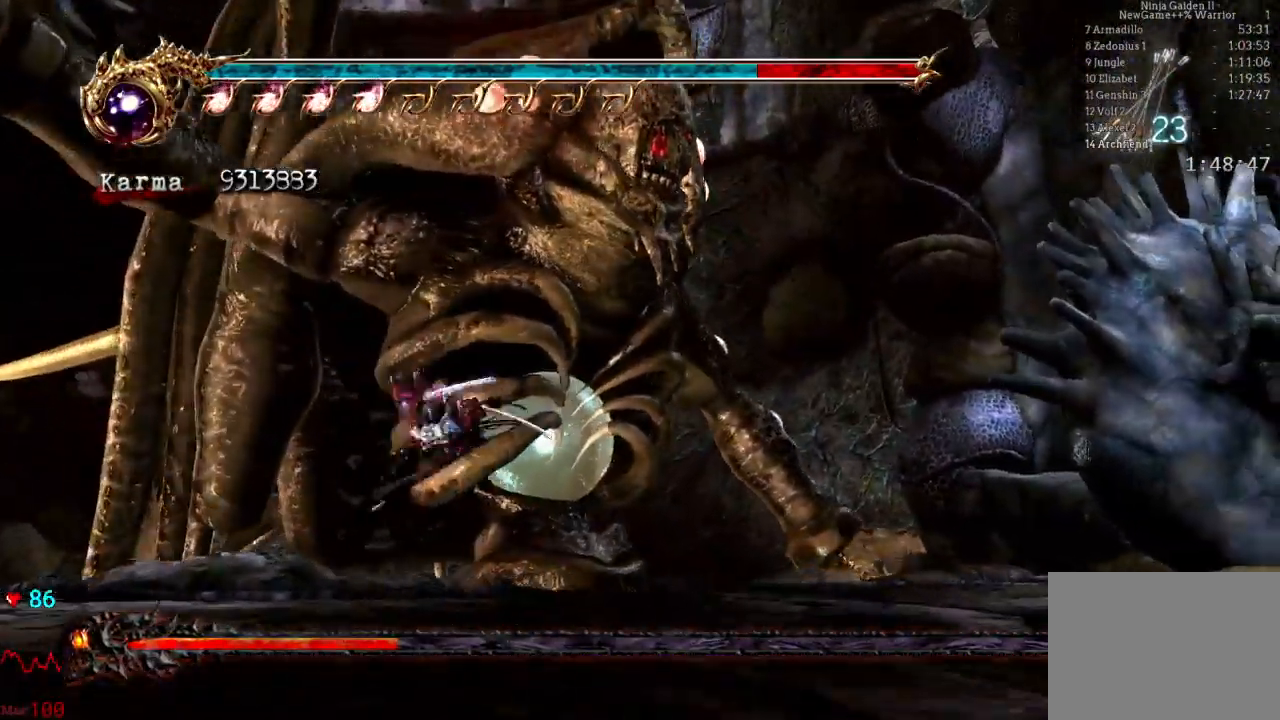
{"dt_ms": 500, "buttons": ["L2"], "left_stick": "left", "right_stick": "center", "events": [[300, "L2", "down"]]}